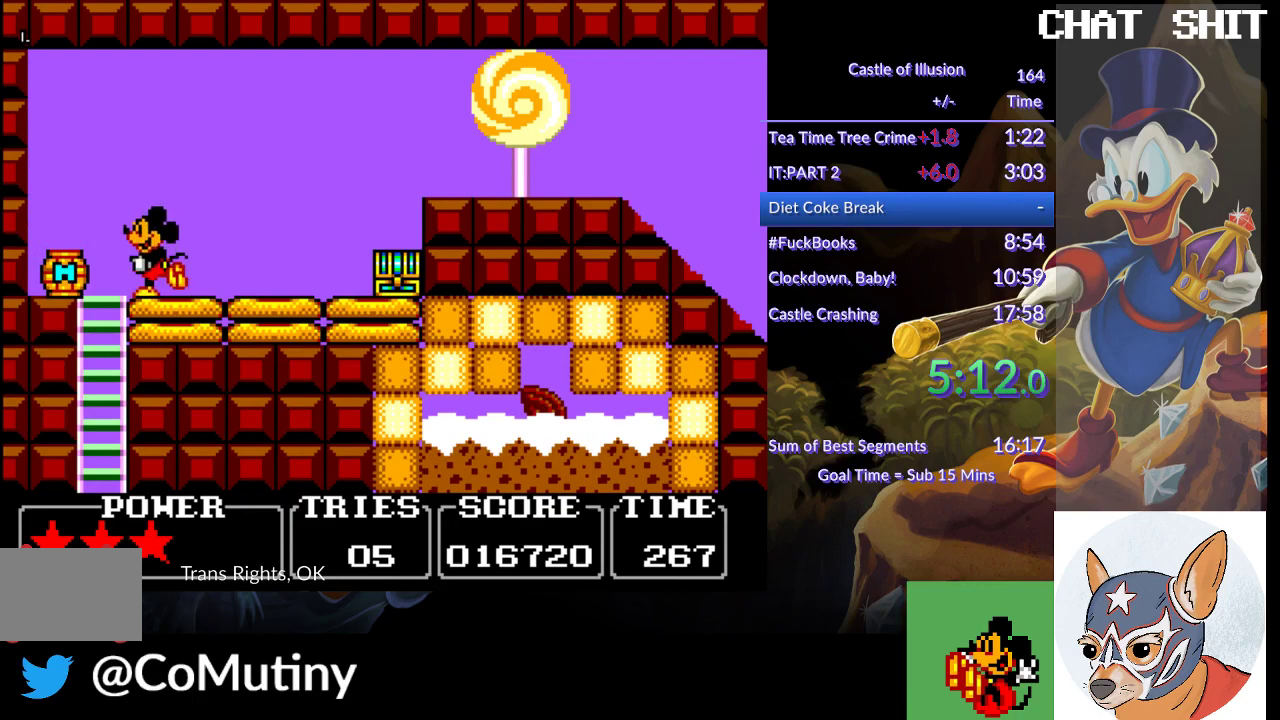
Gameplay with a controller (PlayStation layout); each line is a JSON object with the inputs held at the frame after it. "events" lists button and stick changes between this image and that frame as [ms after this image, input, new state], when the widget could be followed in between. Not read: R3 right_stick.
{"buttons": ["DPAD_LEFT"], "left_stick": "center"}
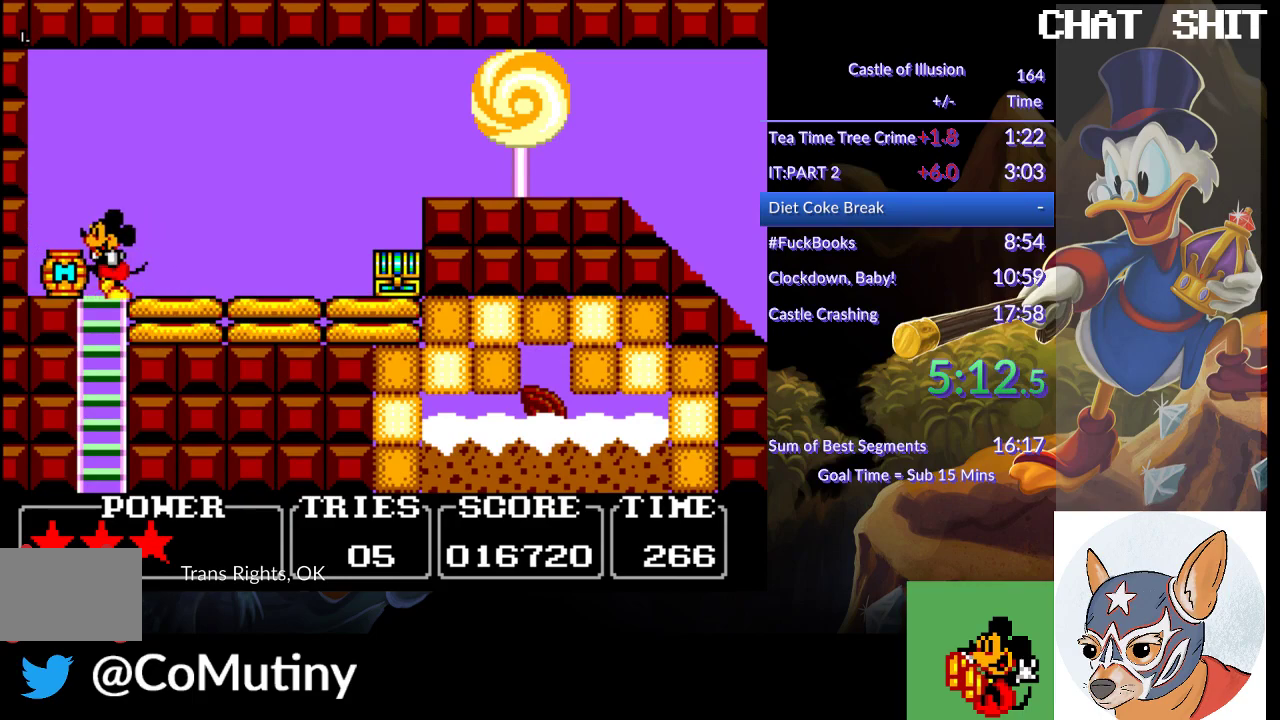
{"buttons": [], "left_stick": "center"}
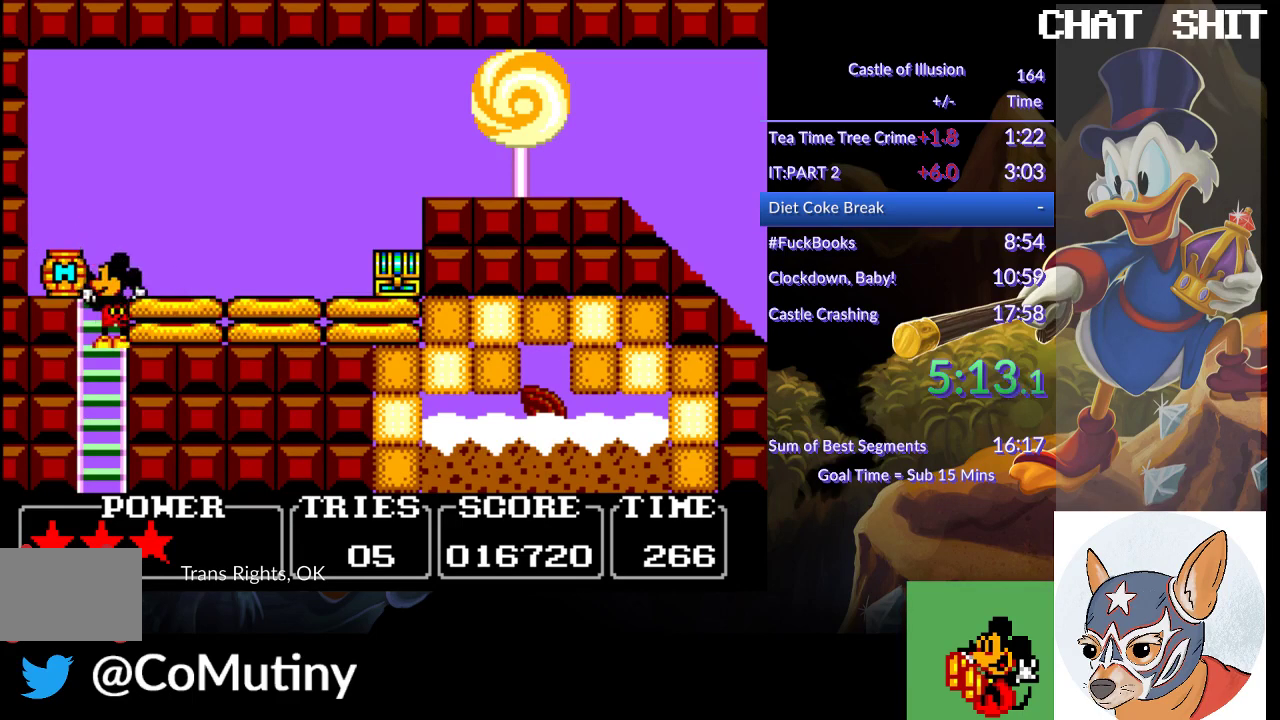
{"buttons": ["DPAD_LEFT"], "left_stick": "center", "events": [[217, "DPAD_DOWN", "down"], [233, "DPAD_LEFT", "down"], [333, "DPAD_DOWN", "up"]]}
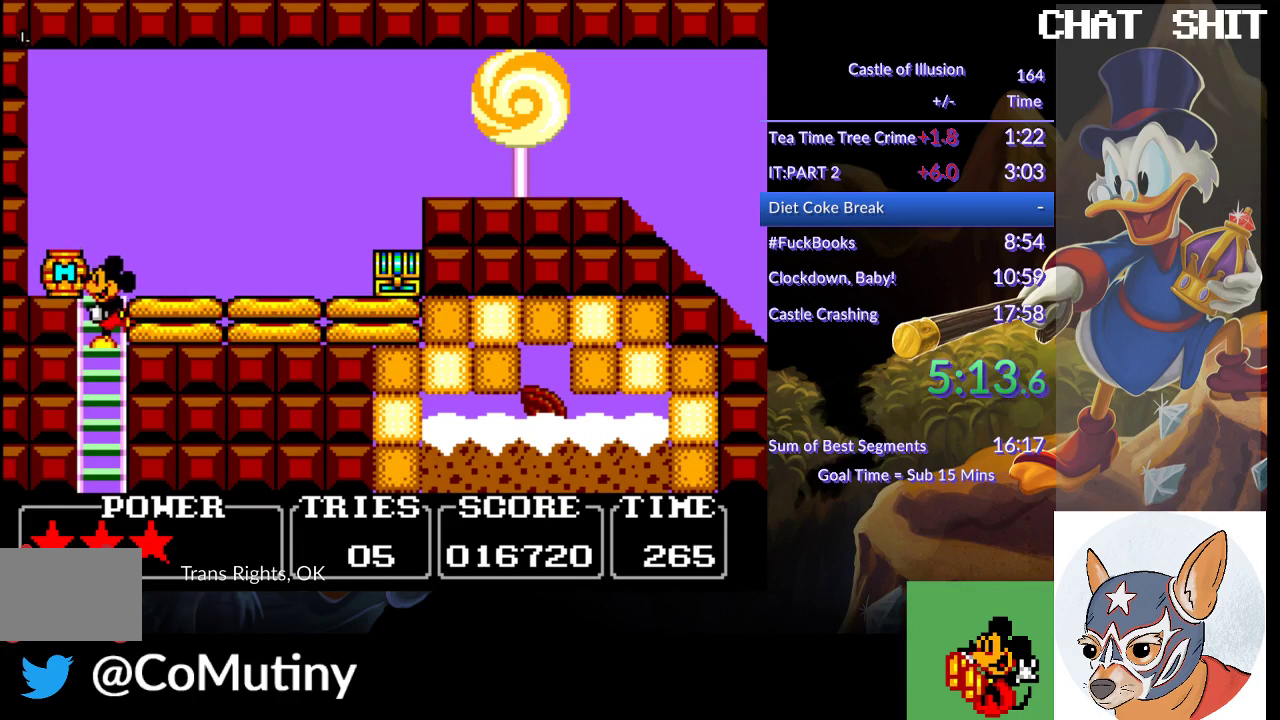
{"buttons": ["DPAD_LEFT"], "left_stick": "center", "events": [[200, "SQUARE", "down"], [350, "SQUARE", "up"]]}
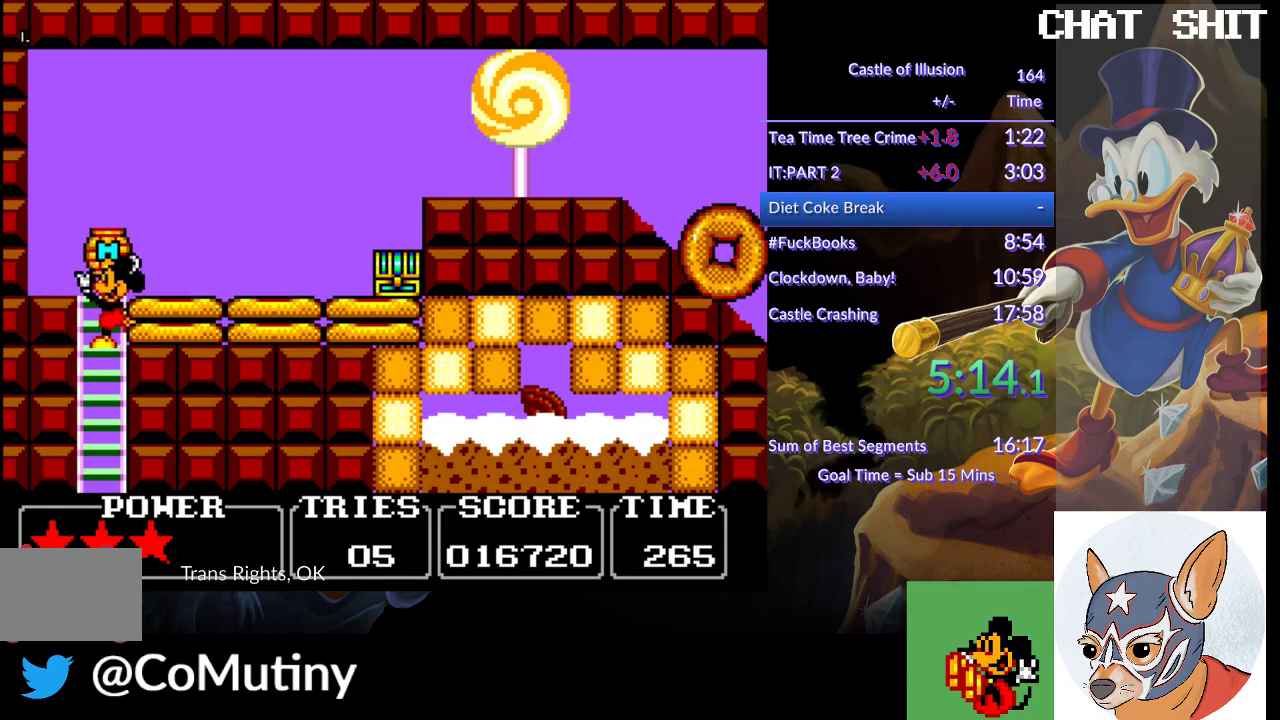
{"buttons": [], "left_stick": "center", "events": [[267, "DPAD_LEFT", "up"], [283, "DPAD_RIGHT", "down"], [500, "DPAD_RIGHT", "up"]]}
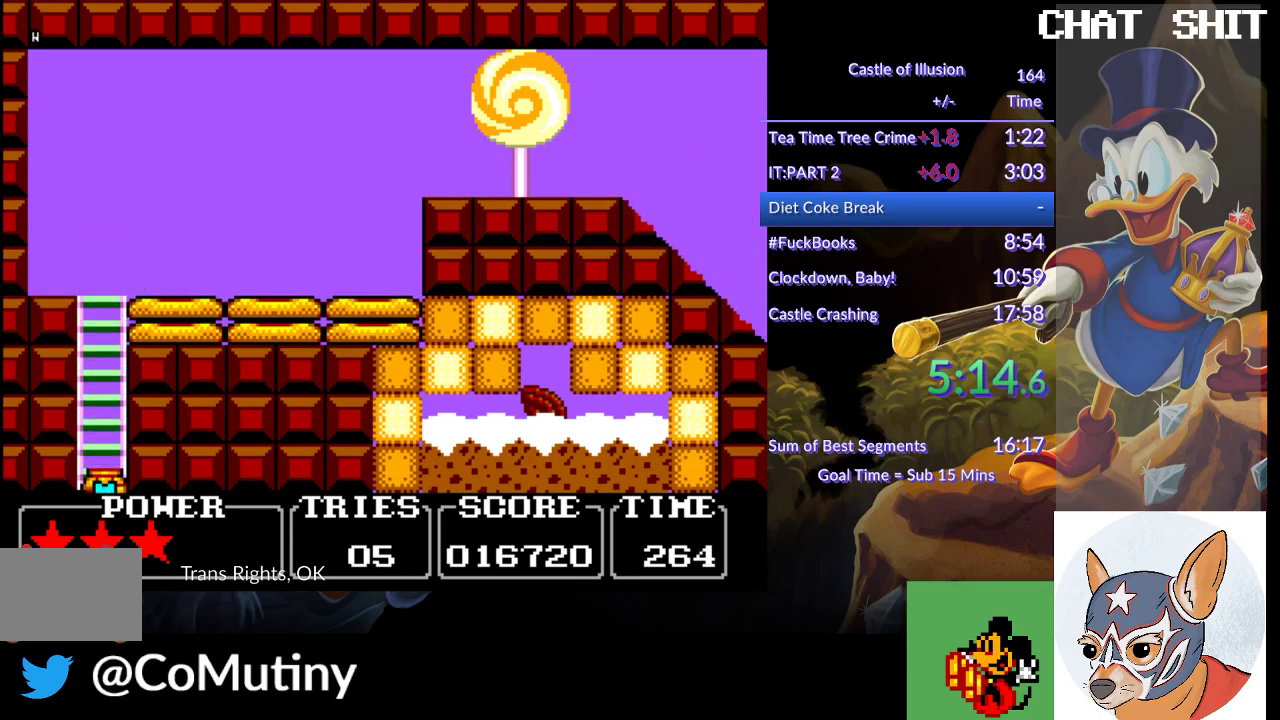
{"buttons": [], "left_stick": "center", "events": []}
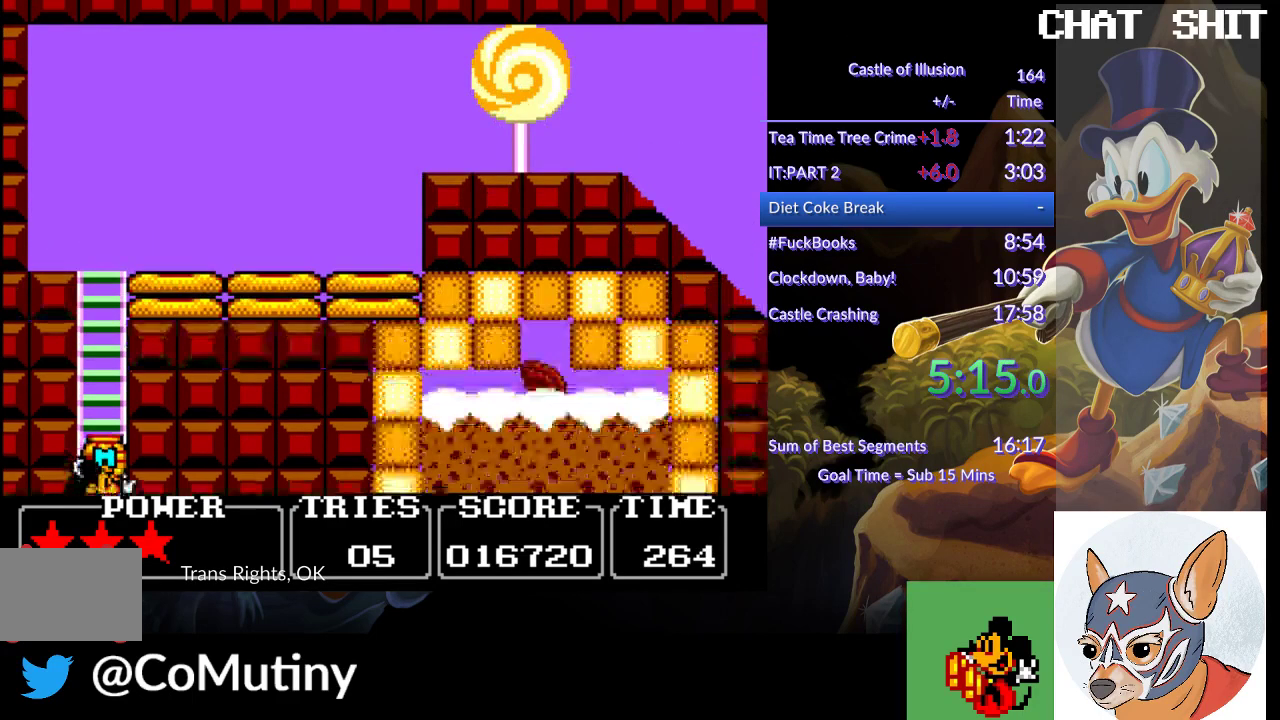
{"buttons": ["DPAD_RIGHT"], "left_stick": "center", "events": [[300, "DPAD_RIGHT", "down"]]}
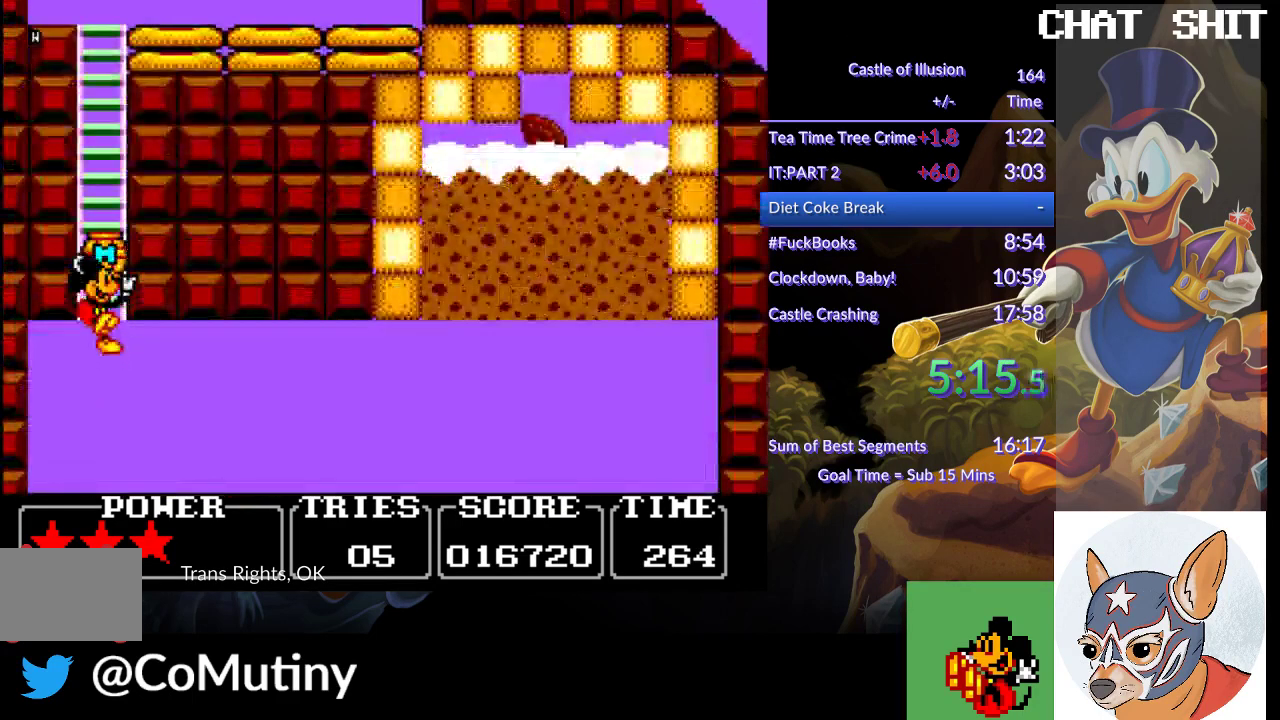
{"buttons": ["DPAD_RIGHT"], "left_stick": "center", "events": []}
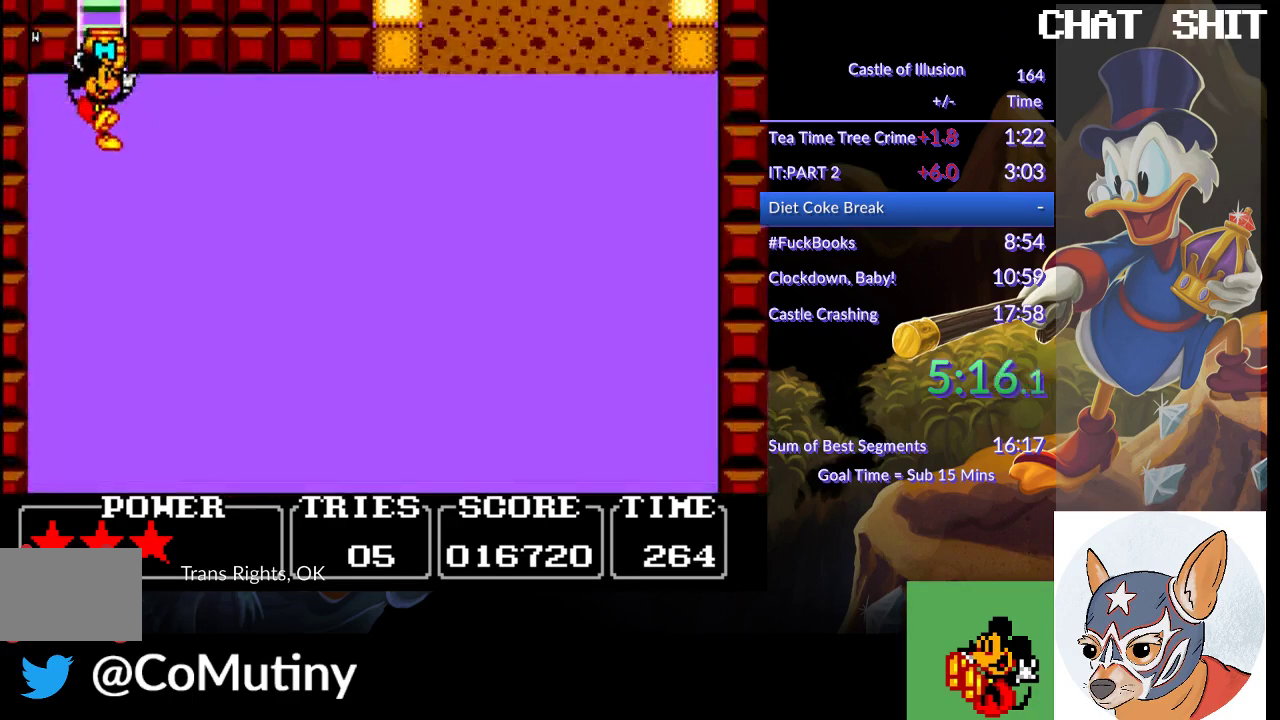
{"buttons": ["DPAD_RIGHT"], "left_stick": "center", "events": []}
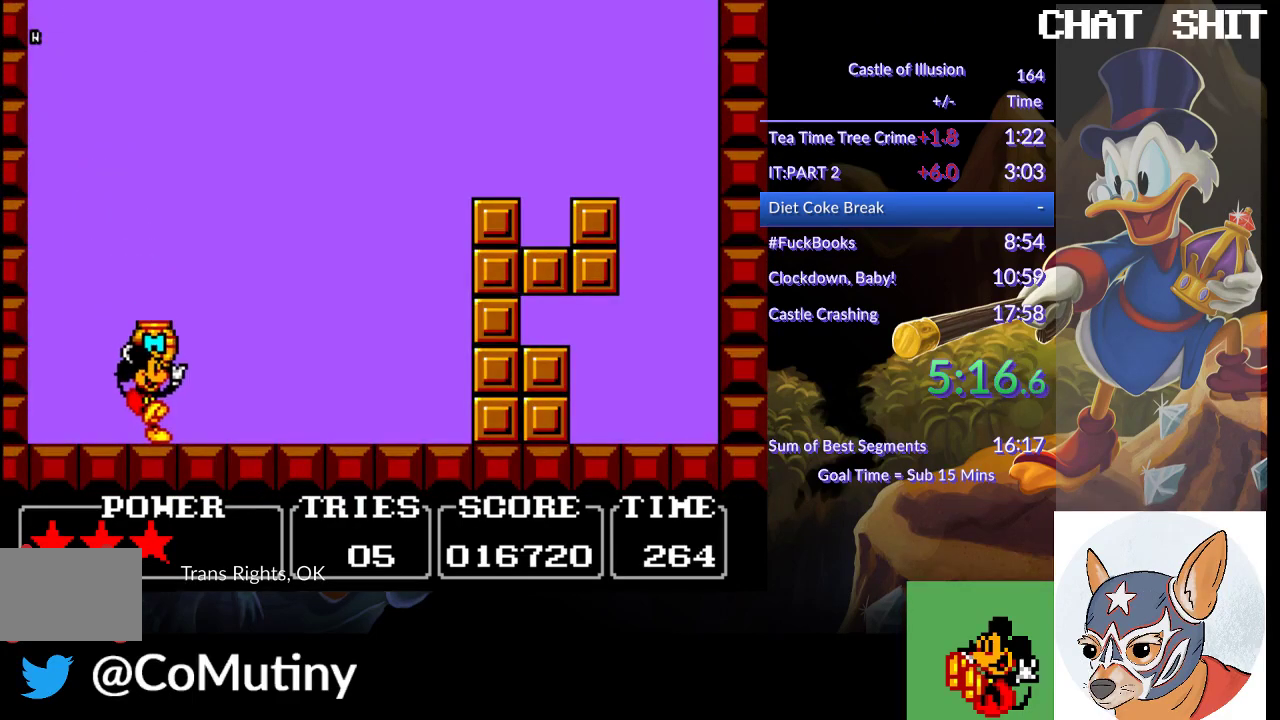
{"buttons": ["DPAD_RIGHT"], "left_stick": "center", "events": []}
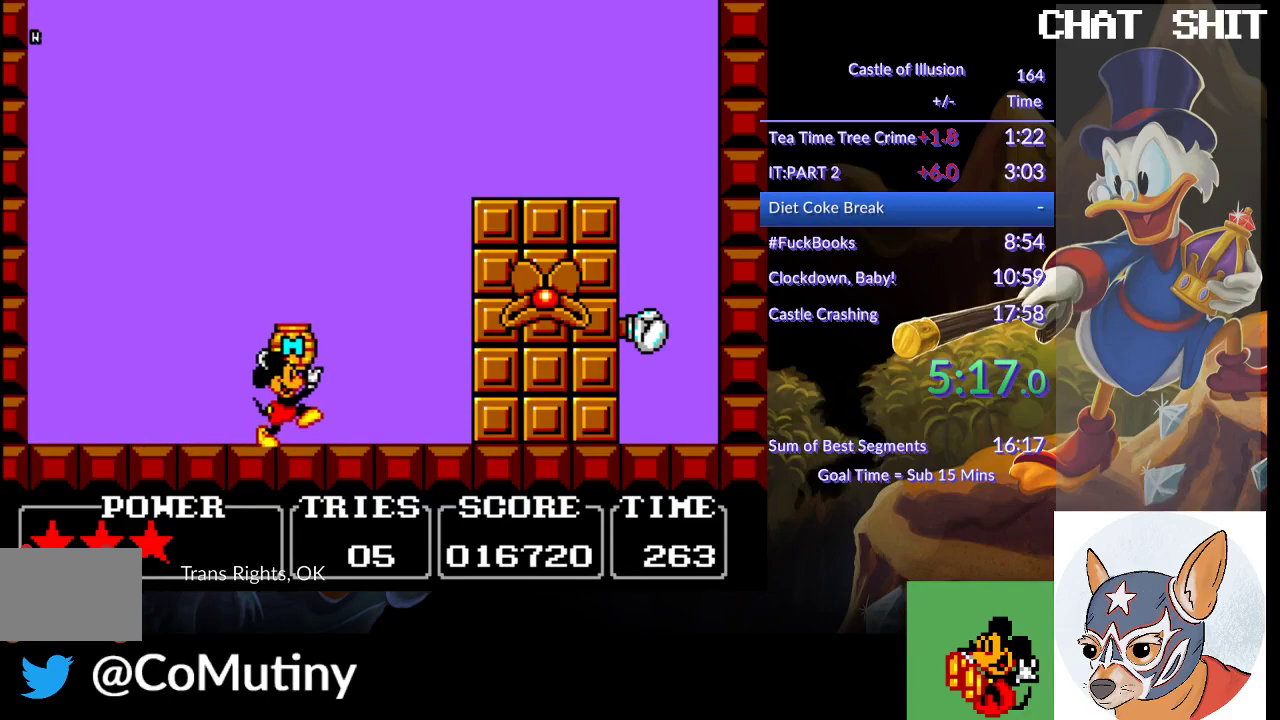
{"buttons": ["DPAD_RIGHT"], "left_stick": "center", "events": [[117, "CROSS", "down"], [267, "SQUARE", "down"], [433, "CROSS", "up"], [450, "SQUARE", "up"]]}
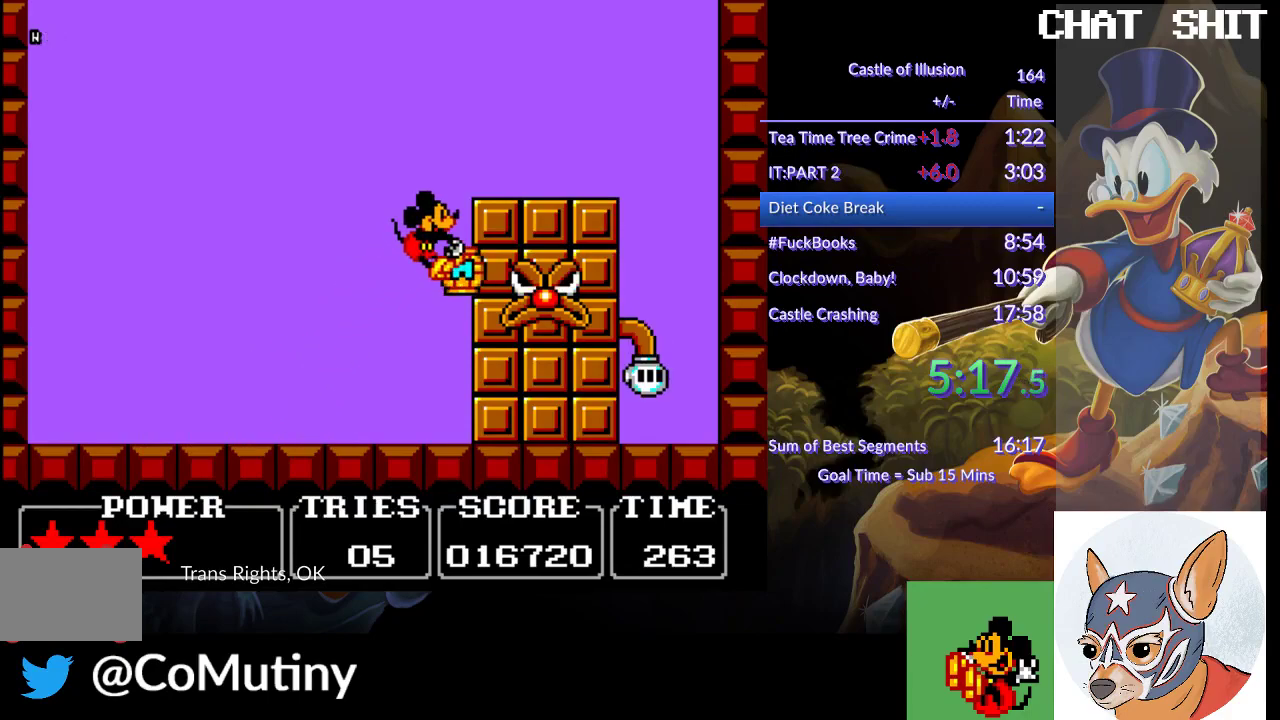
{"buttons": [], "left_stick": "center", "events": [[200, "DPAD_RIGHT", "up"]]}
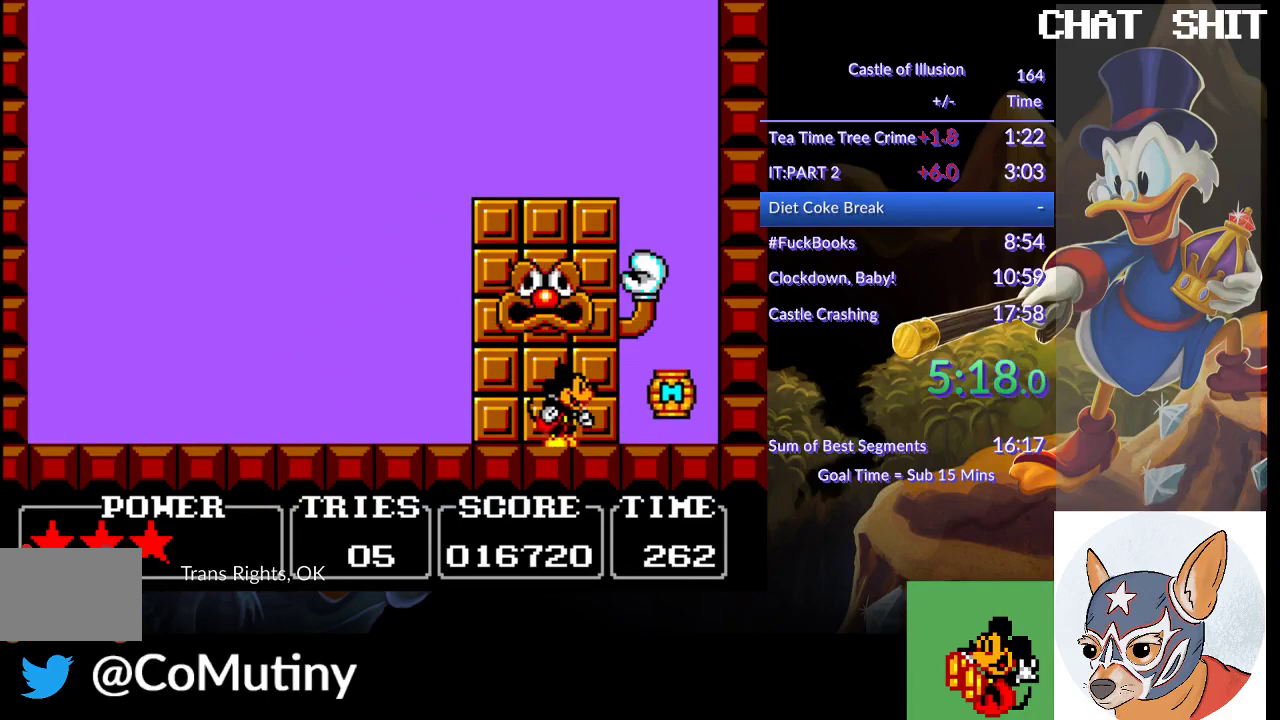
{"buttons": ["DPAD_RIGHT"], "left_stick": "center", "events": [[300, "DPAD_RIGHT", "down"]]}
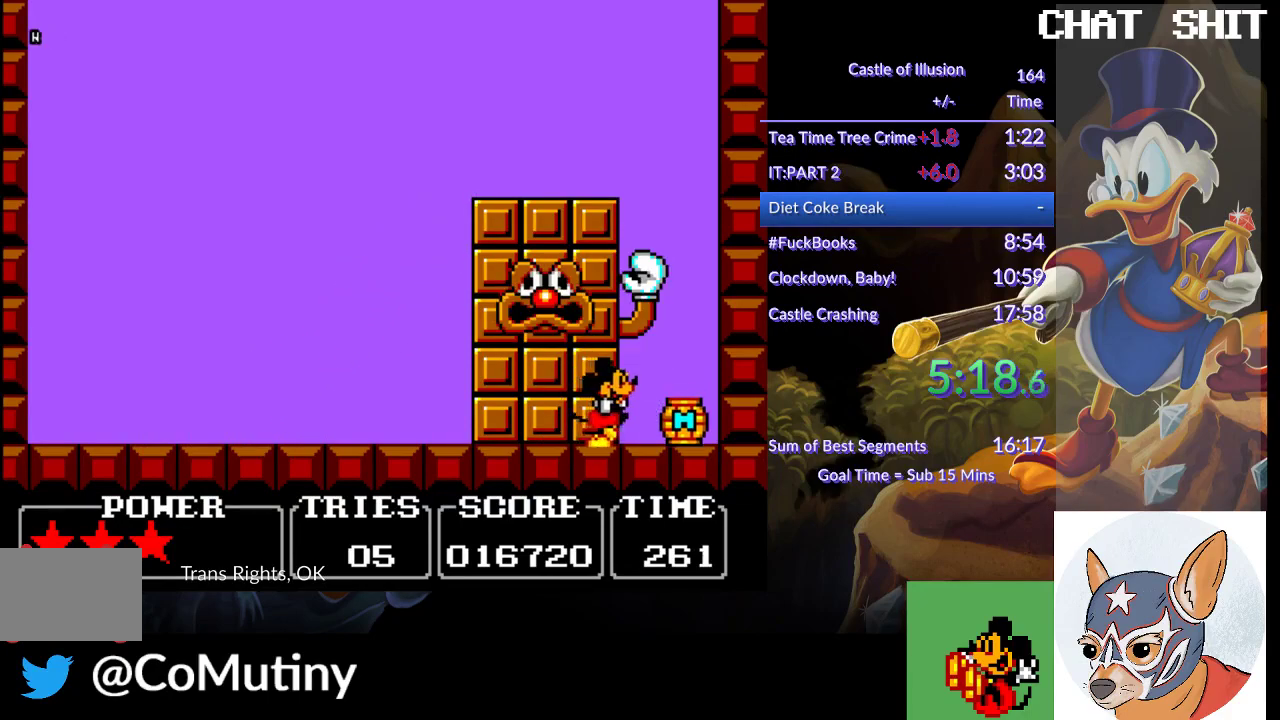
{"buttons": ["SQUARE"], "left_stick": "center", "events": [[483, "DPAD_RIGHT", "up"], [483, "SQUARE", "down"]]}
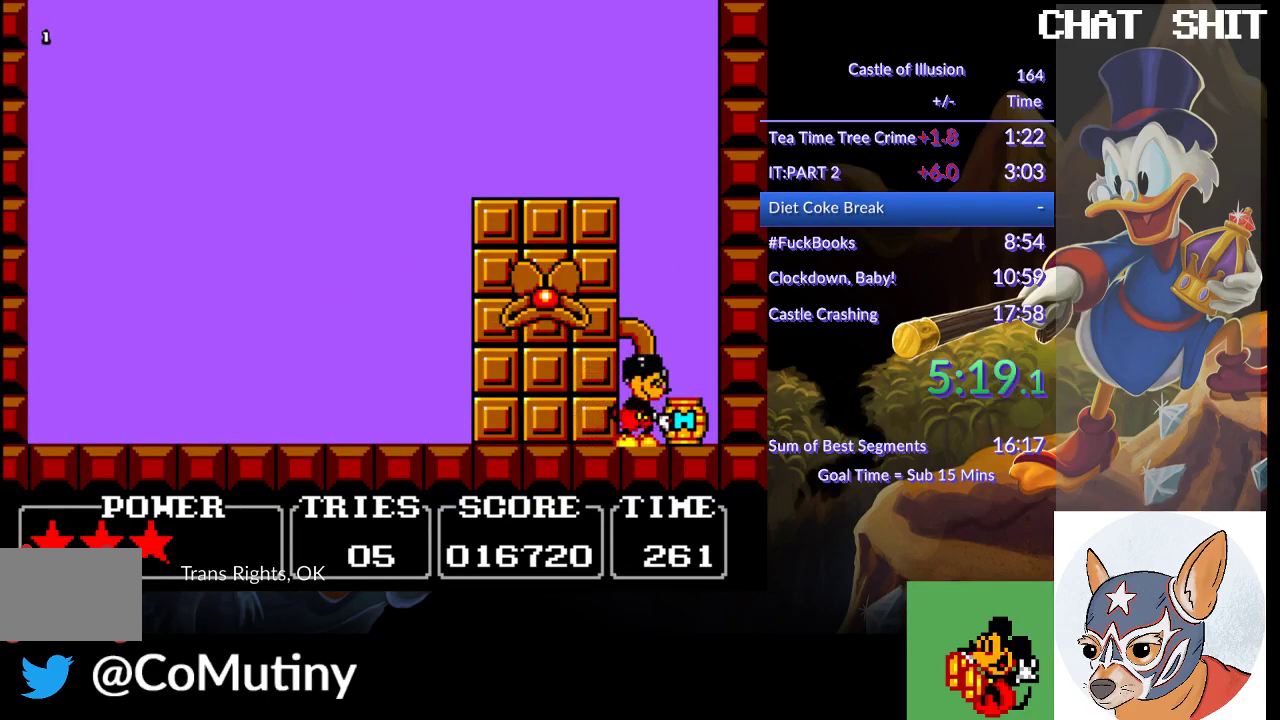
{"buttons": [], "left_stick": "center", "events": [[117, "SQUARE", "up"], [200, "DPAD_LEFT", "down"], [467, "DPAD_LEFT", "up"]]}
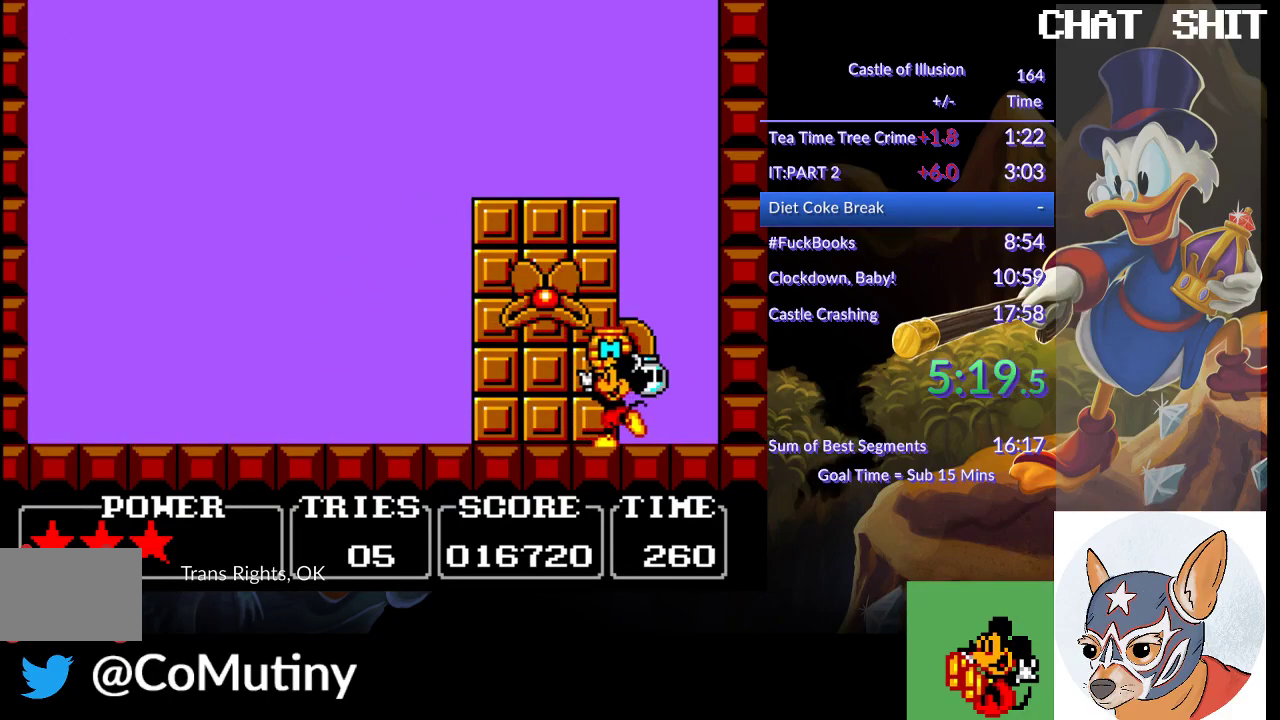
{"buttons": ["CROSS"], "left_stick": "center", "events": [[333, "CROSS", "down"]]}
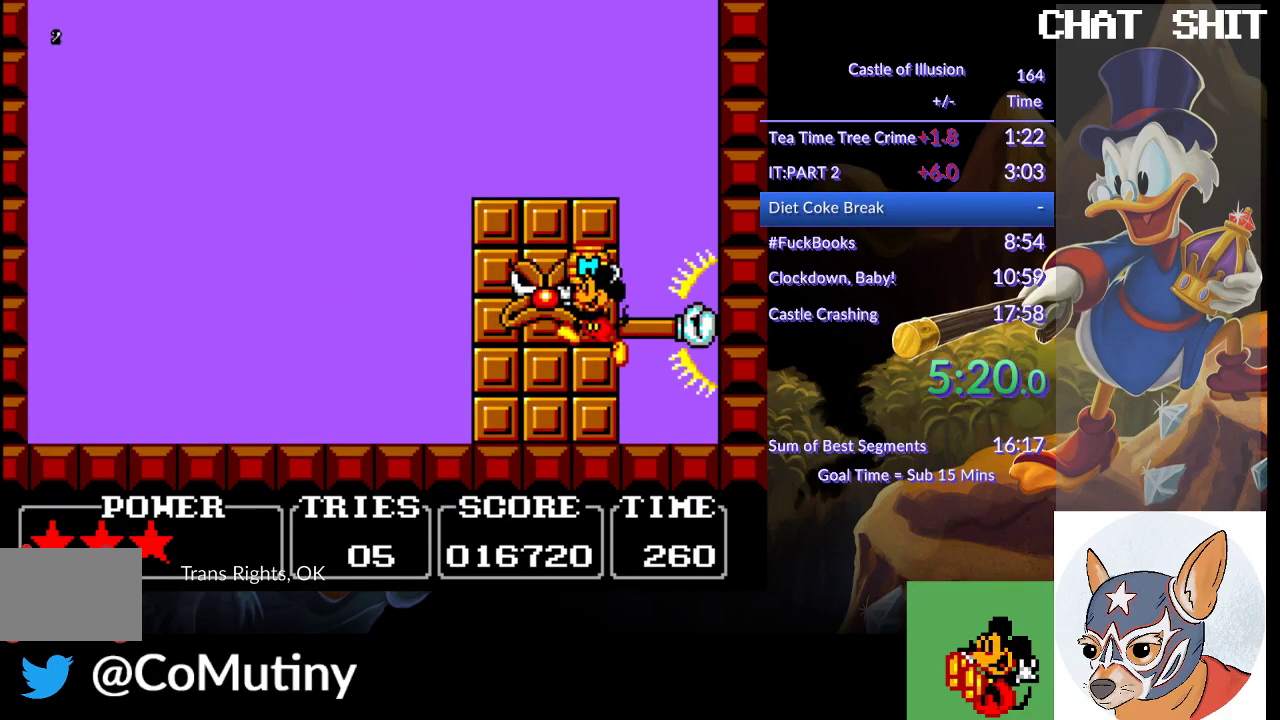
{"buttons": [], "left_stick": "center", "events": [[217, "SQUARE", "down"], [300, "CROSS", "up"], [333, "SQUARE", "up"]]}
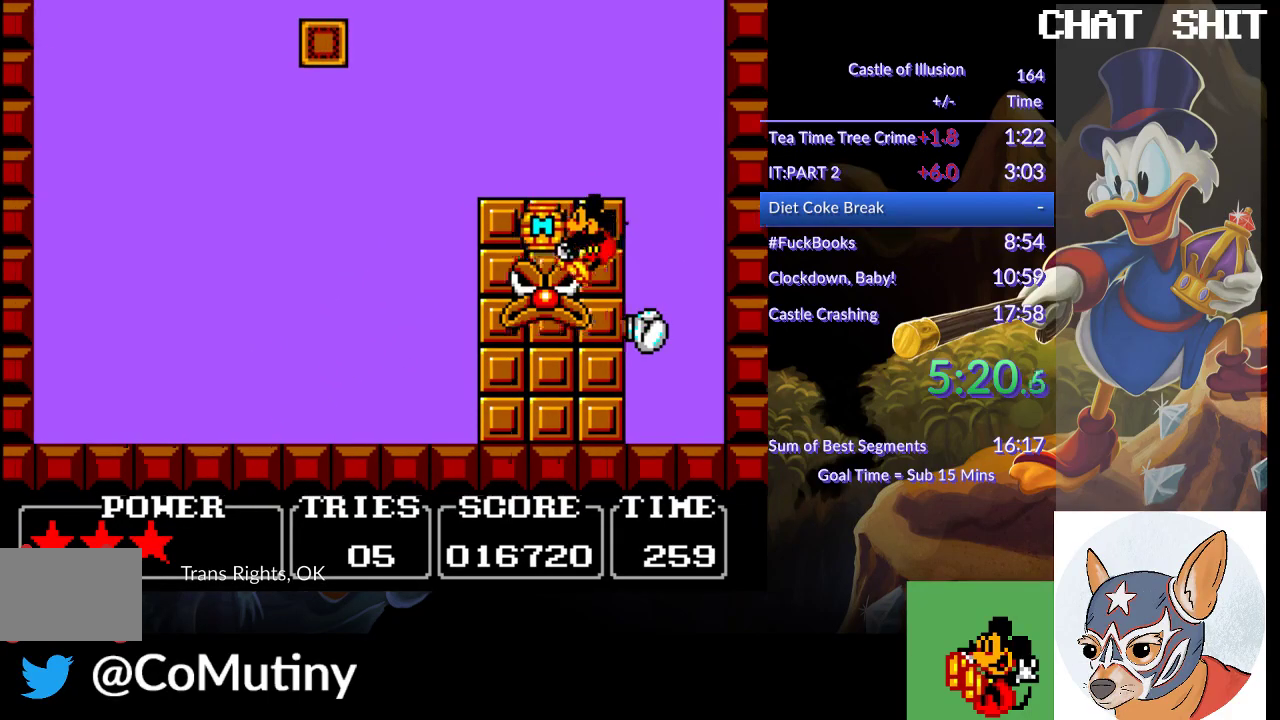
{"buttons": ["DPAD_LEFT"], "left_stick": "center", "events": [[367, "DPAD_LEFT", "down"]]}
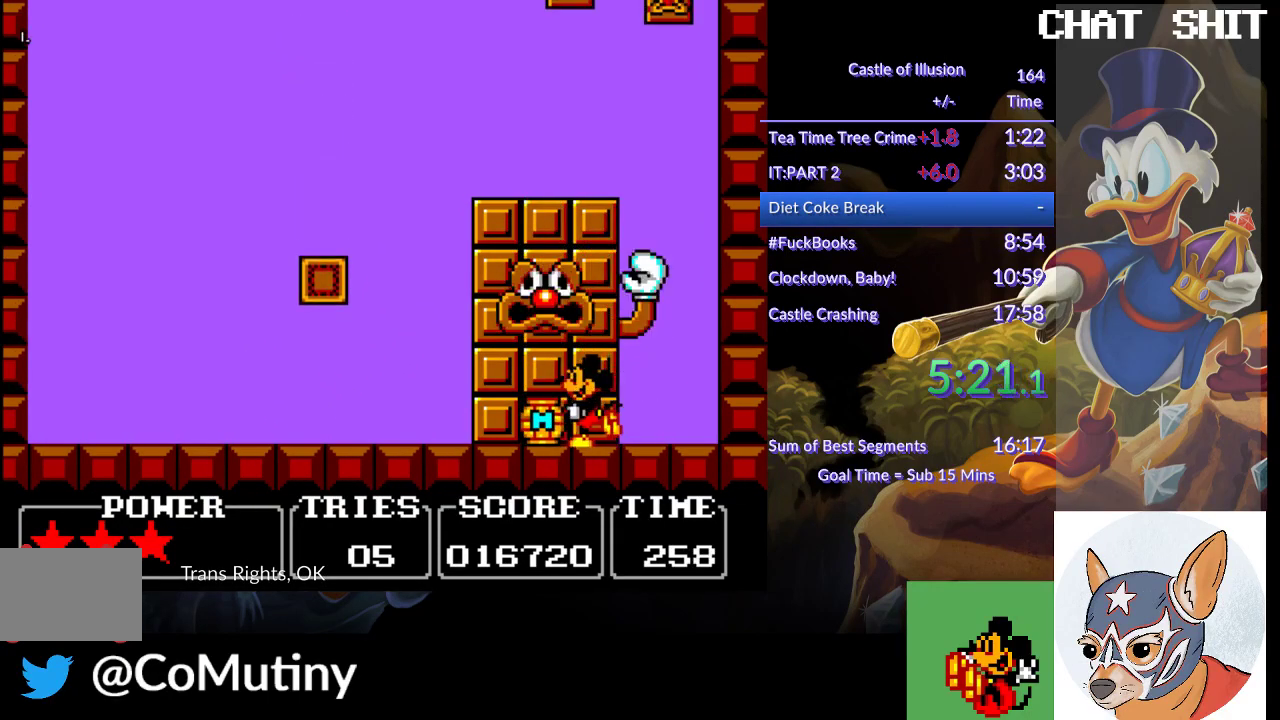
{"buttons": ["SQUARE", "DPAD_LEFT"], "left_stick": "center", "events": [[350, "SQUARE", "down"]]}
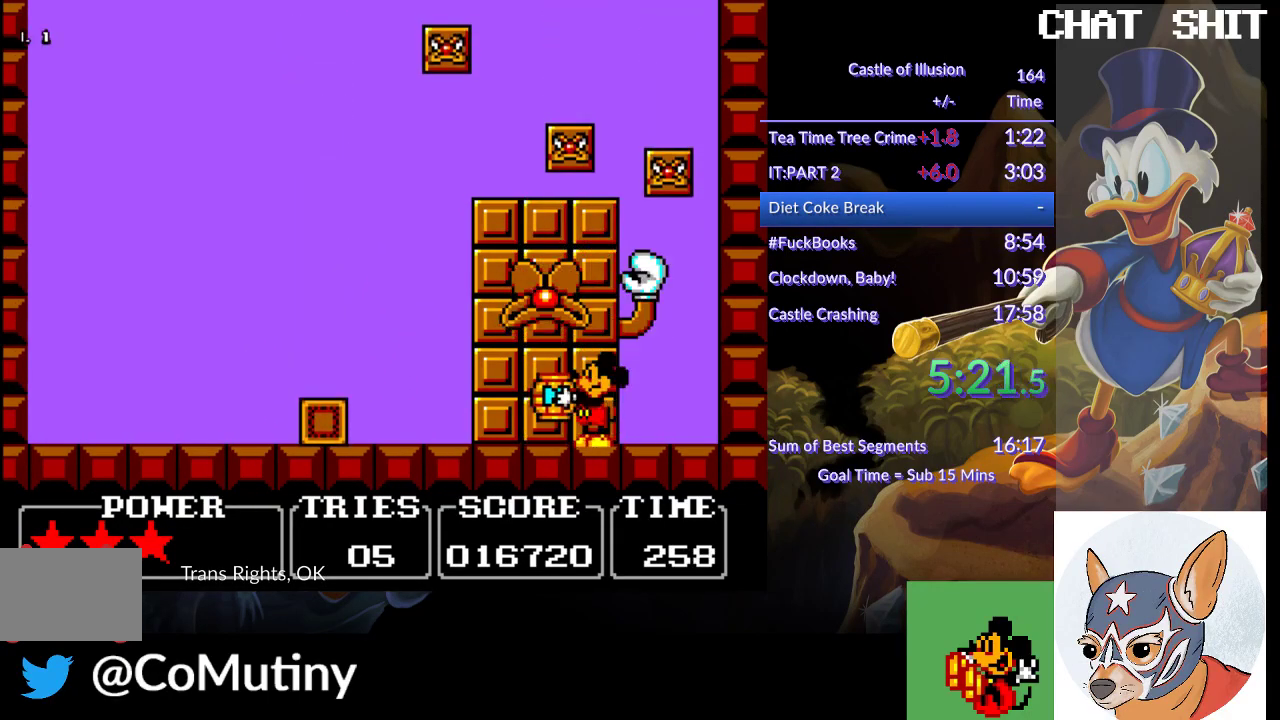
{"buttons": [], "left_stick": "center", "events": [[17, "SQUARE", "up"], [450, "DPAD_LEFT", "up"]]}
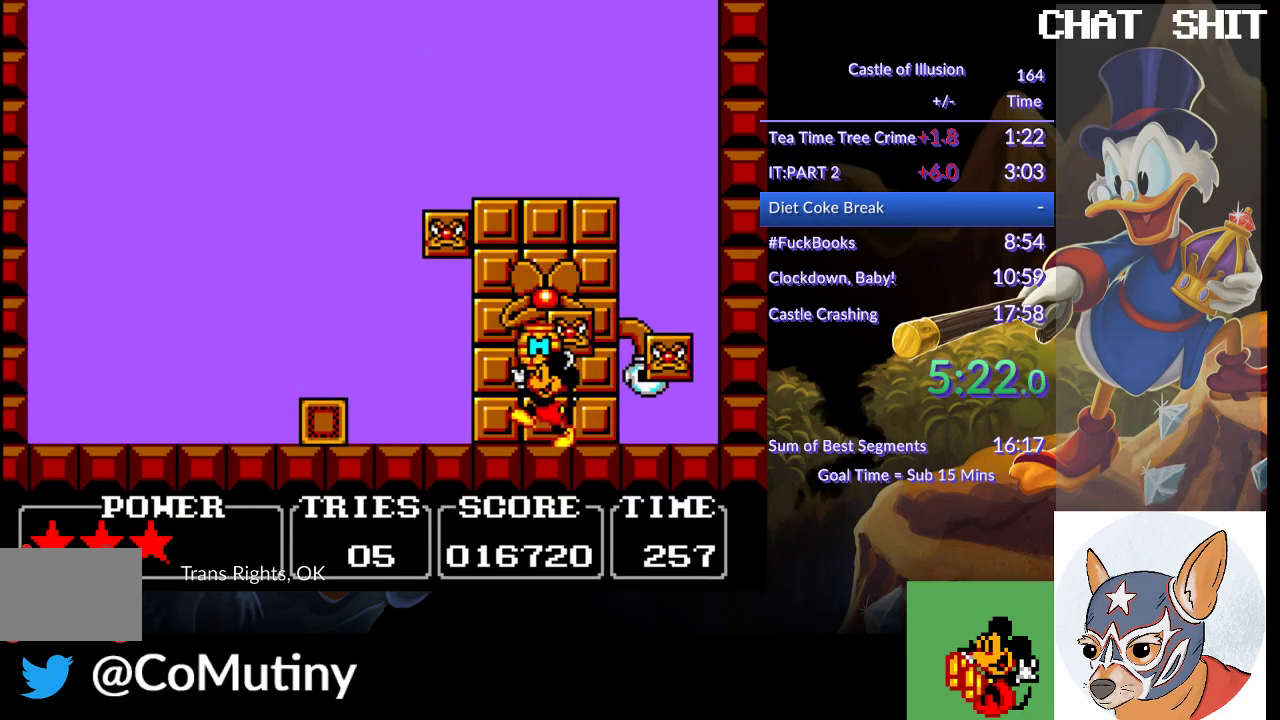
{"buttons": ["DPAD_LEFT"], "left_stick": "center", "events": [[200, "DPAD_RIGHT", "down"], [367, "DPAD_RIGHT", "up"], [467, "DPAD_LEFT", "down"]]}
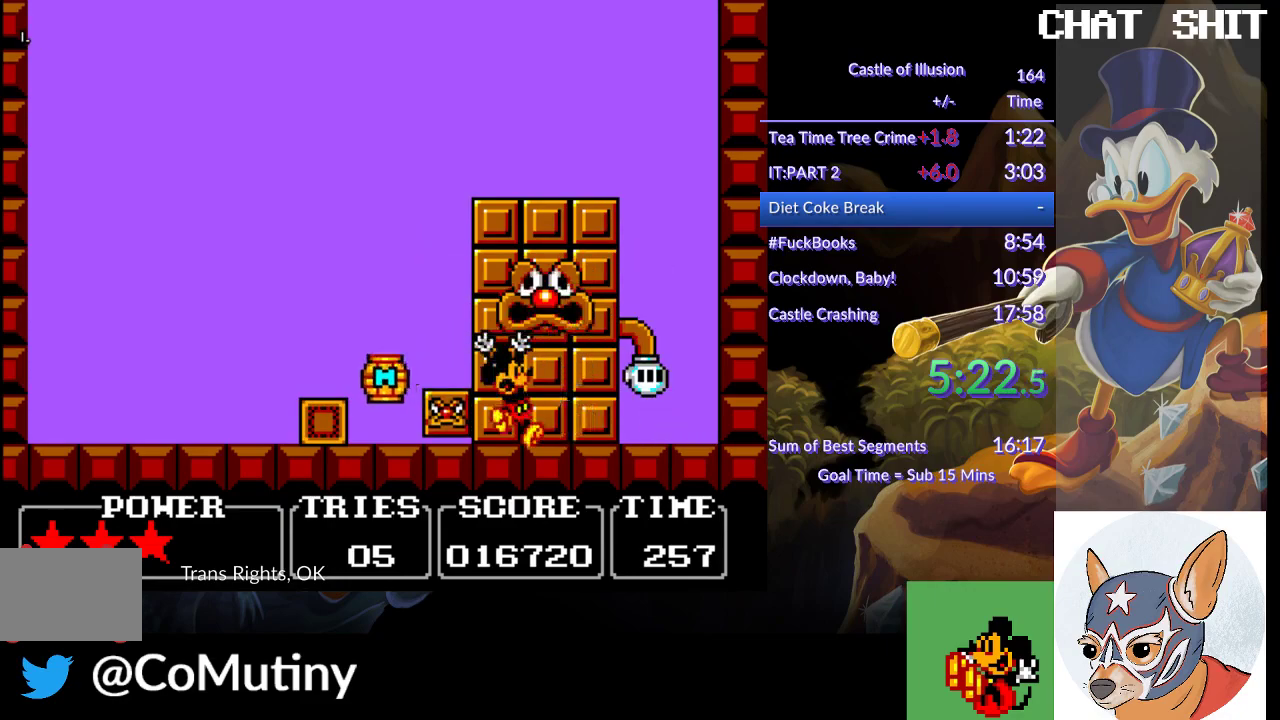
{"buttons": ["CROSS", "DPAD_LEFT"], "left_stick": "center", "events": [[483, "CROSS", "down"]]}
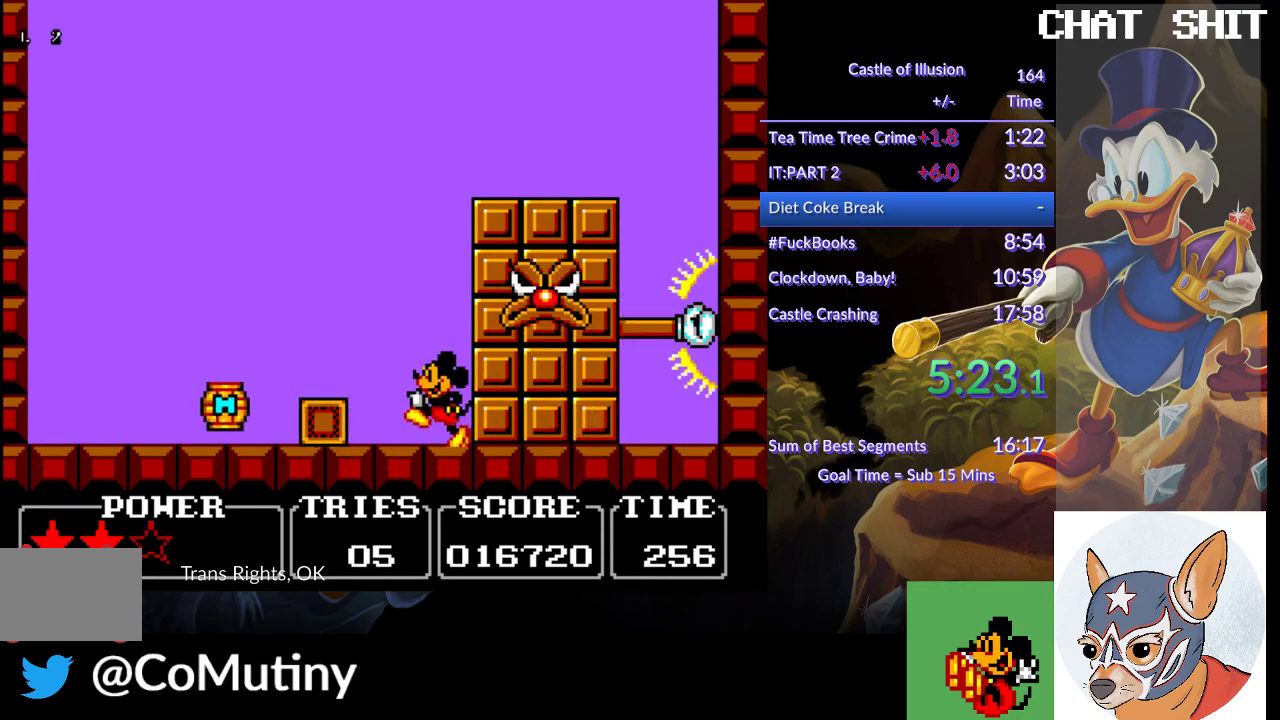
{"buttons": ["DPAD_LEFT"], "left_stick": "center", "events": [[150, "CROSS", "up"]]}
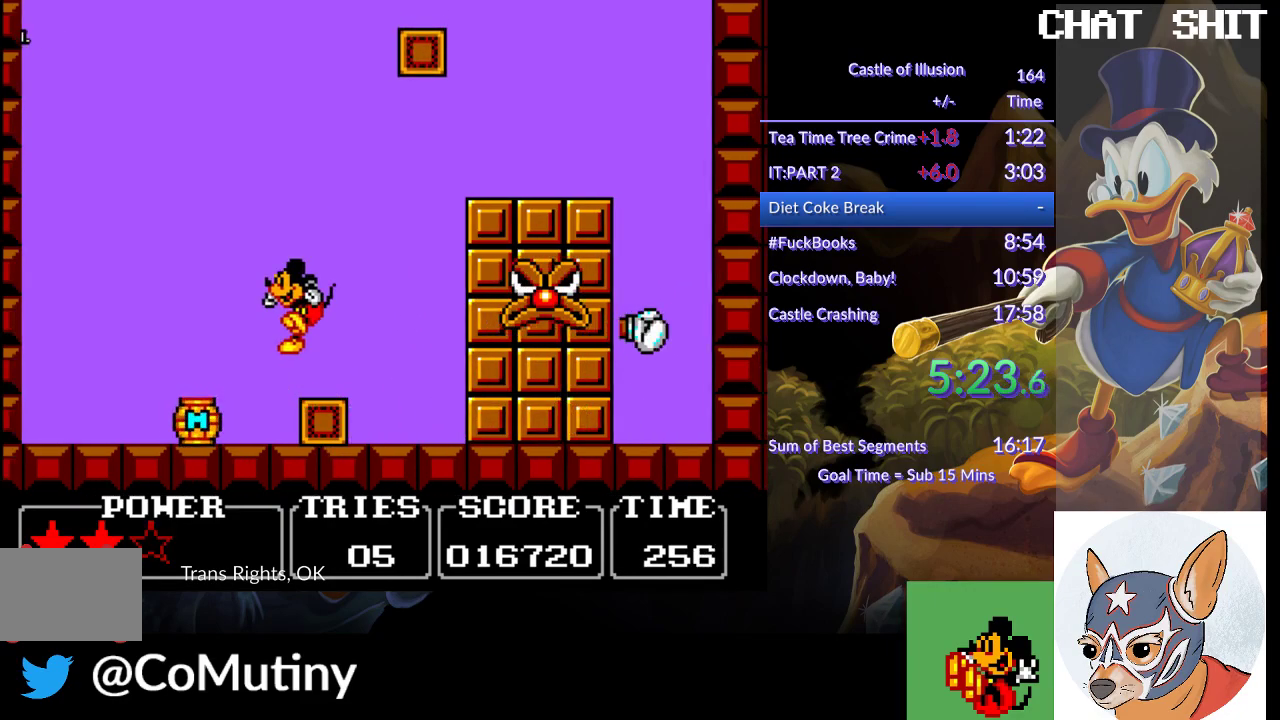
{"buttons": ["SQUARE", "DPAD_LEFT"], "left_stick": "center", "events": [[433, "SQUARE", "down"]]}
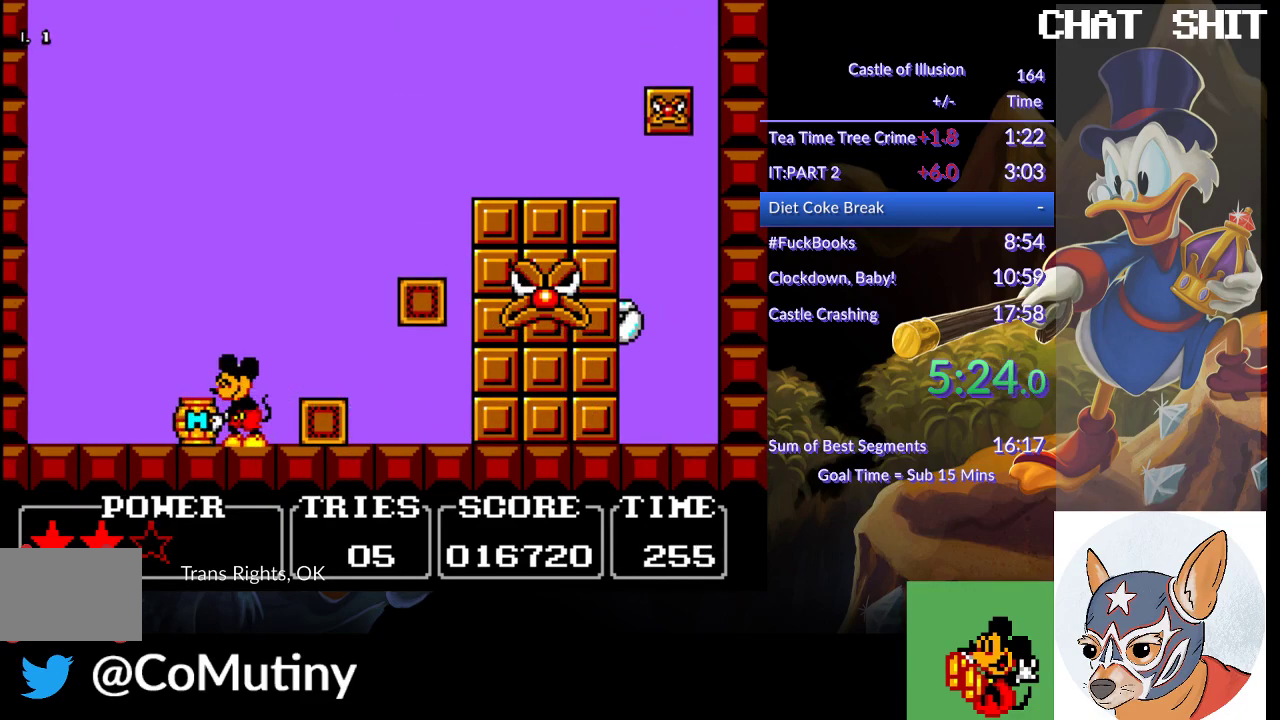
{"buttons": ["CROSS", "DPAD_RIGHT"], "left_stick": "center", "events": [[117, "DPAD_LEFT", "up"], [150, "SQUARE", "up"], [217, "DPAD_RIGHT", "down"], [350, "CROSS", "down"]]}
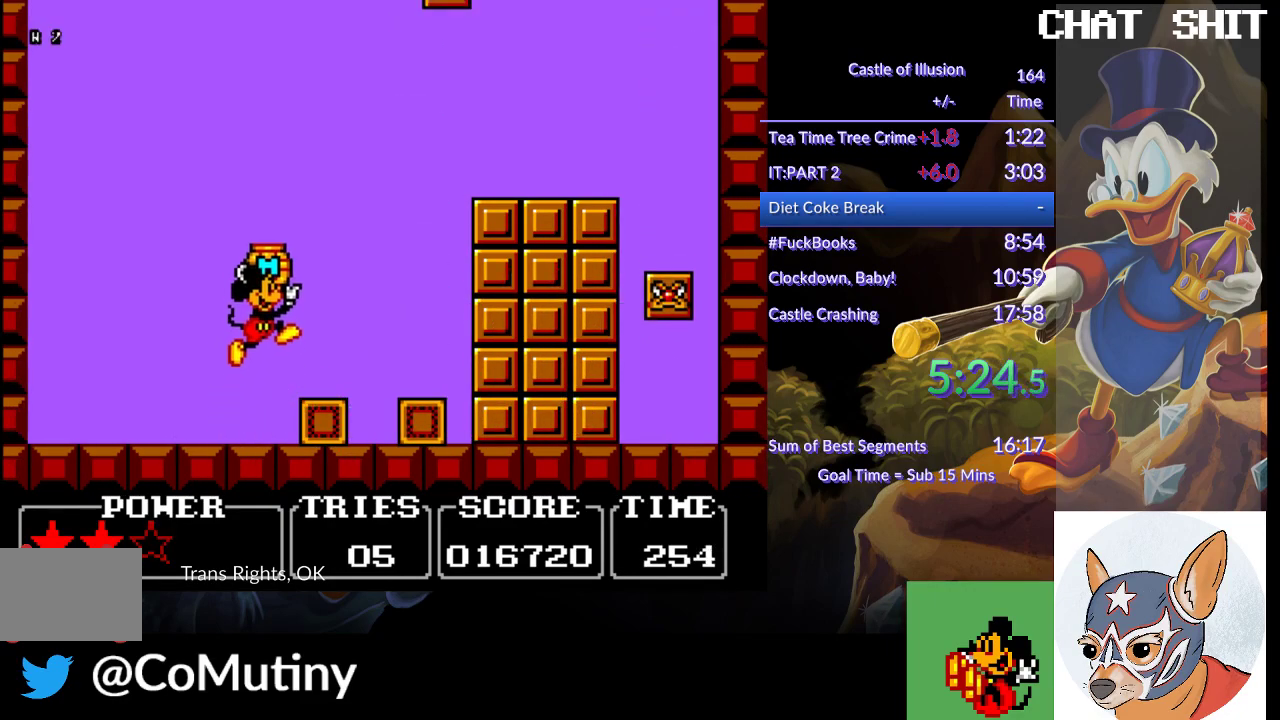
{"buttons": ["DPAD_LEFT"], "left_stick": "center", "events": [[150, "SQUARE", "down"], [233, "CROSS", "up"], [233, "DPAD_RIGHT", "up"], [267, "SQUARE", "up"], [367, "DPAD_LEFT", "down"]]}
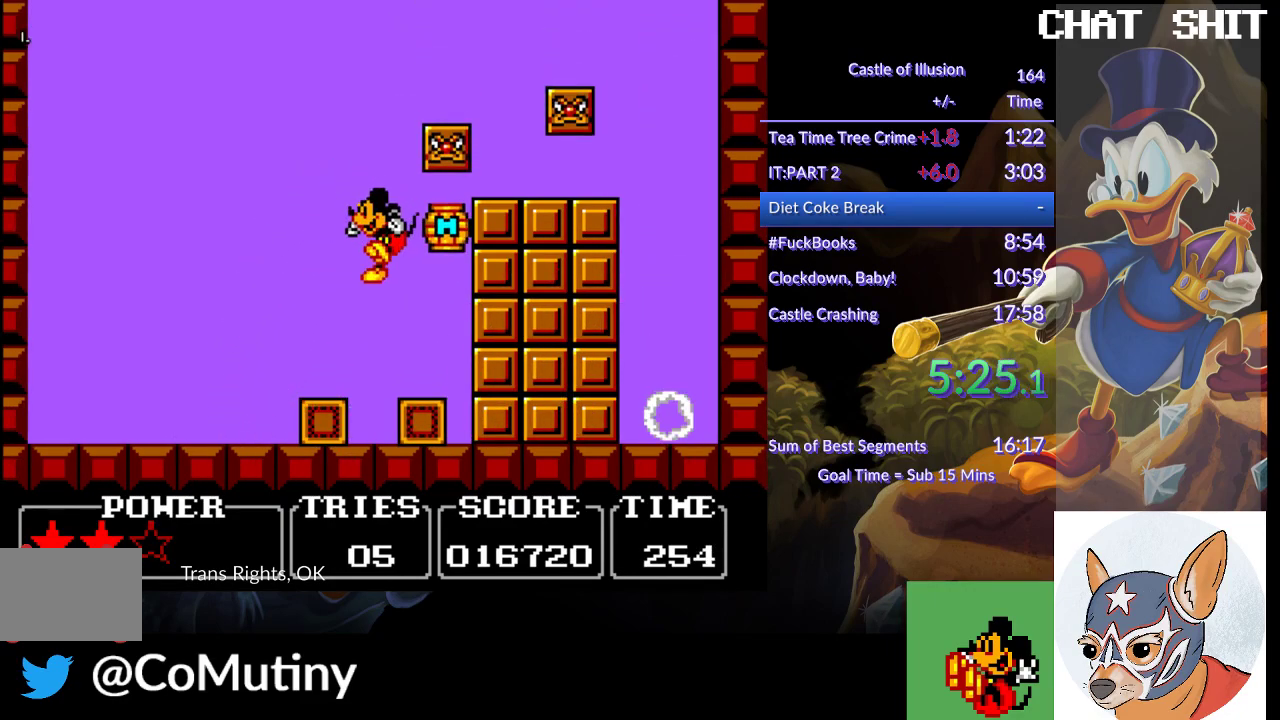
{"buttons": ["DPAD_LEFT"], "left_stick": "center", "events": [[400, "CROSS", "down"], [500, "CROSS", "up"]]}
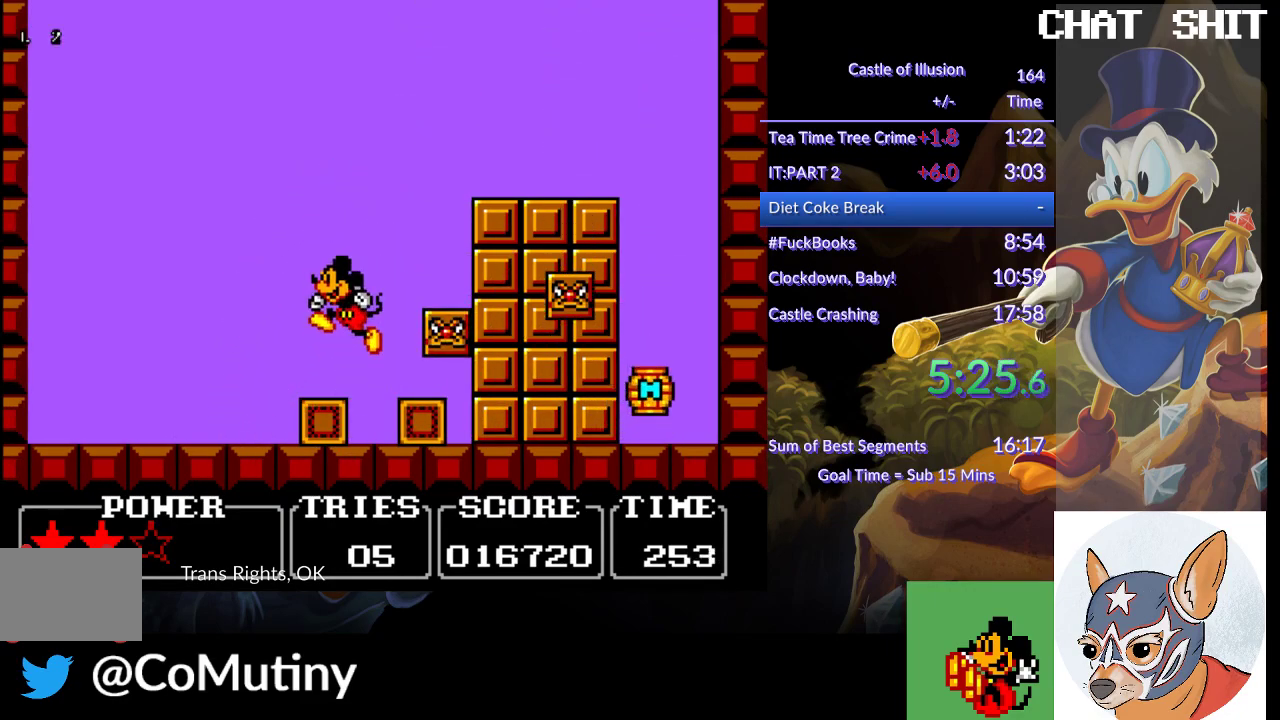
{"buttons": ["DPAD_RIGHT"], "left_stick": "center", "events": [[100, "DPAD_LEFT", "up"], [183, "DPAD_RIGHT", "down"]]}
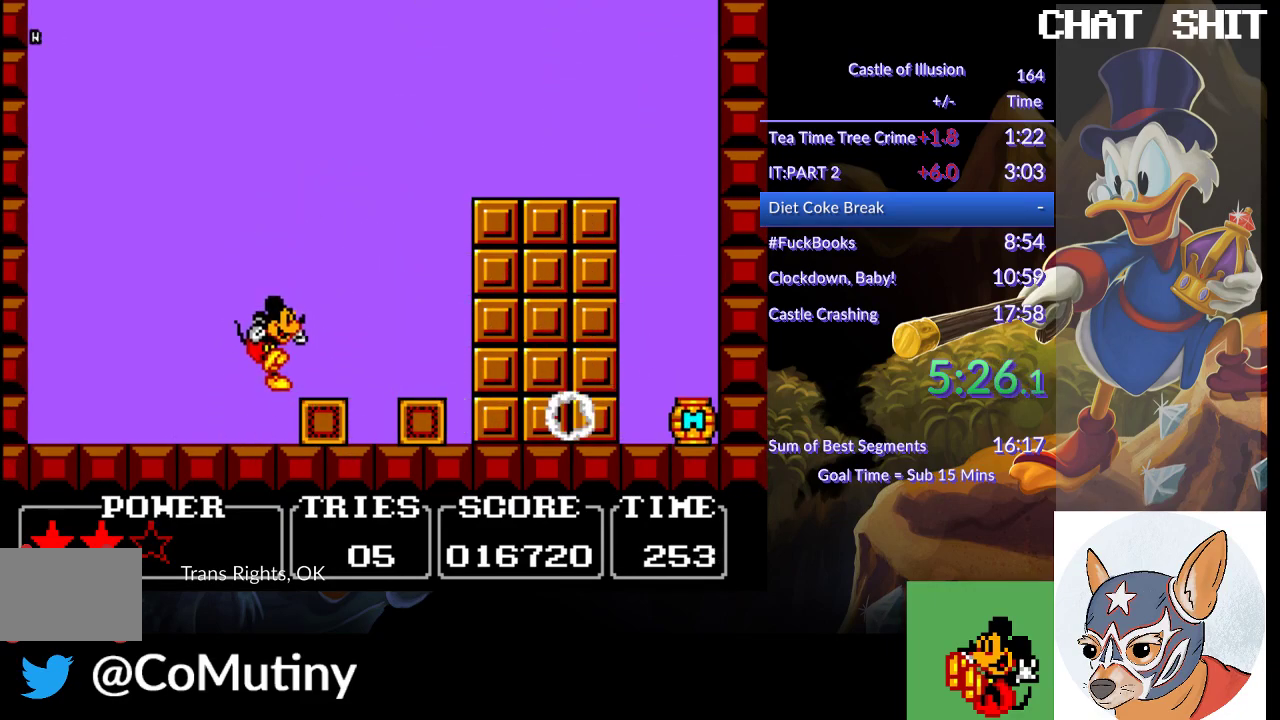
{"buttons": ["DPAD_LEFT"], "left_stick": "center", "events": [[217, "DPAD_RIGHT", "up"], [450, "DPAD_LEFT", "down"]]}
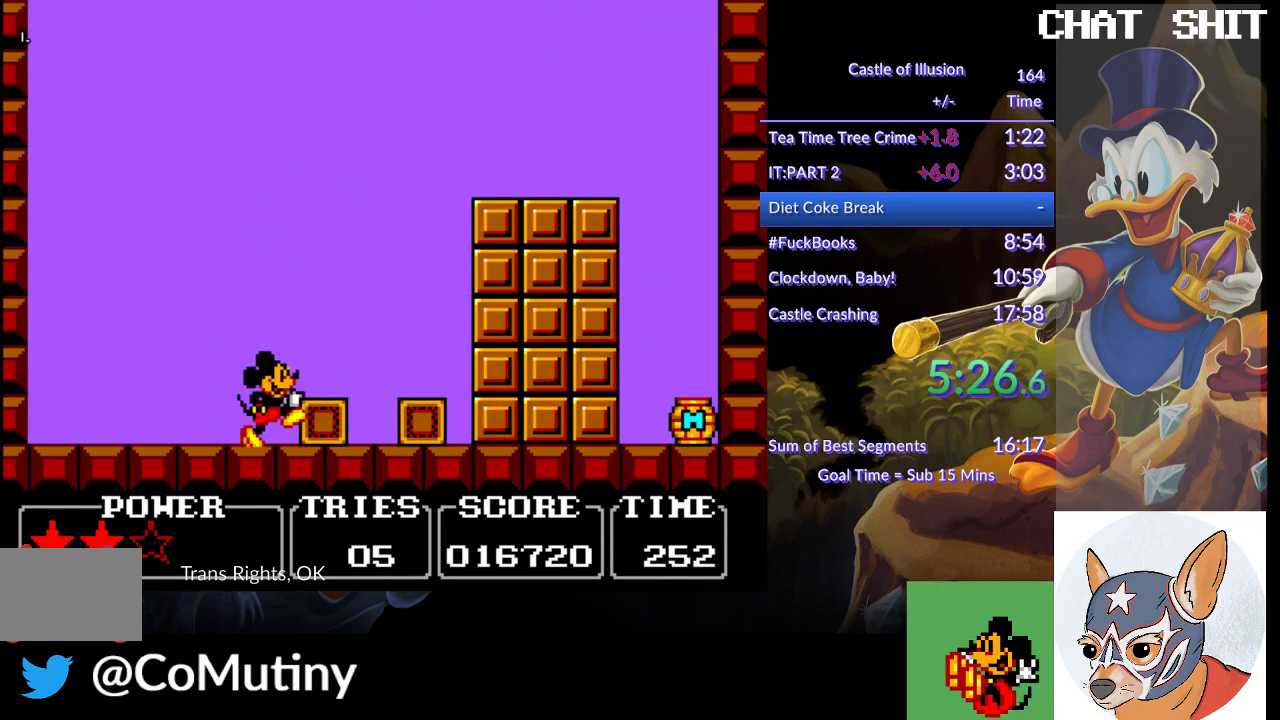
{"buttons": [], "left_stick": "center", "events": [[500, "DPAD_LEFT", "up"]]}